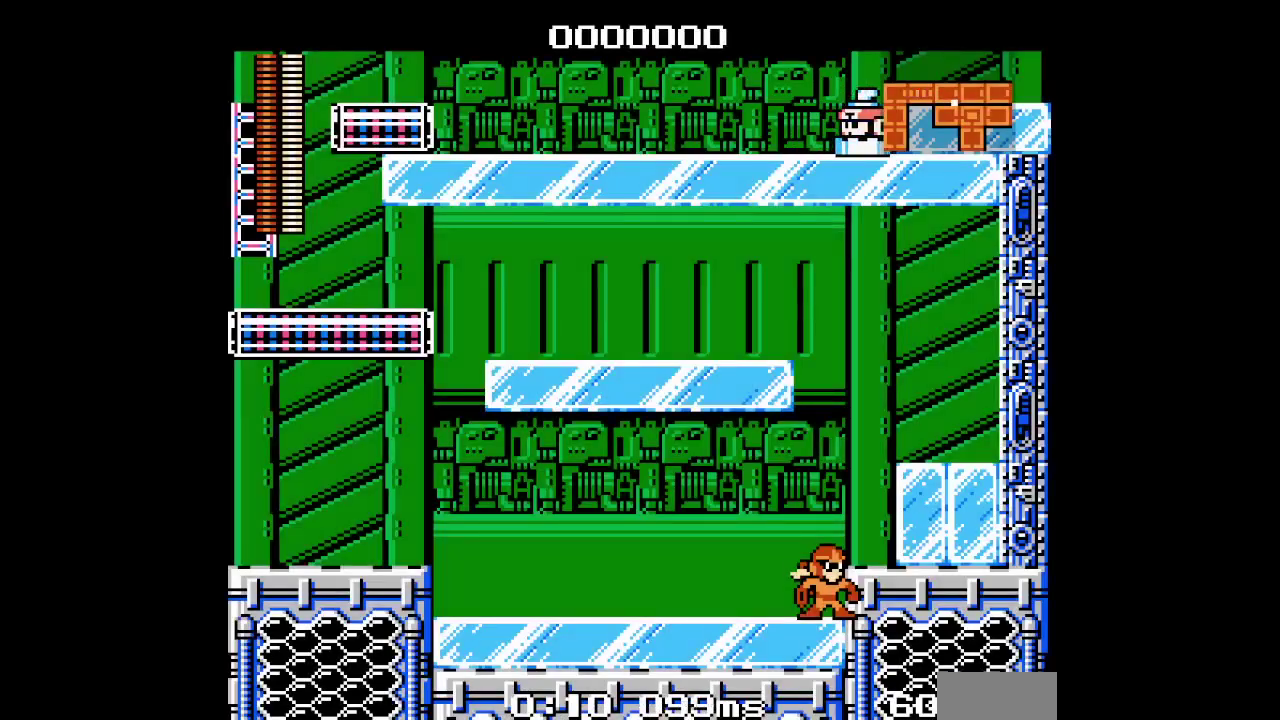
Gameplay with a controller (PlayStation layout); each line is a JSON object with the inputs held at the frame after it. "events" lists button and stick changes between this image and that frame as [ms after this image, input, new state], when the widget could be followed in between. Not read: DPAD_DOWN DPAD_LEFT HOME L3 R3 SELECT START.
{"buttons": [], "events": []}
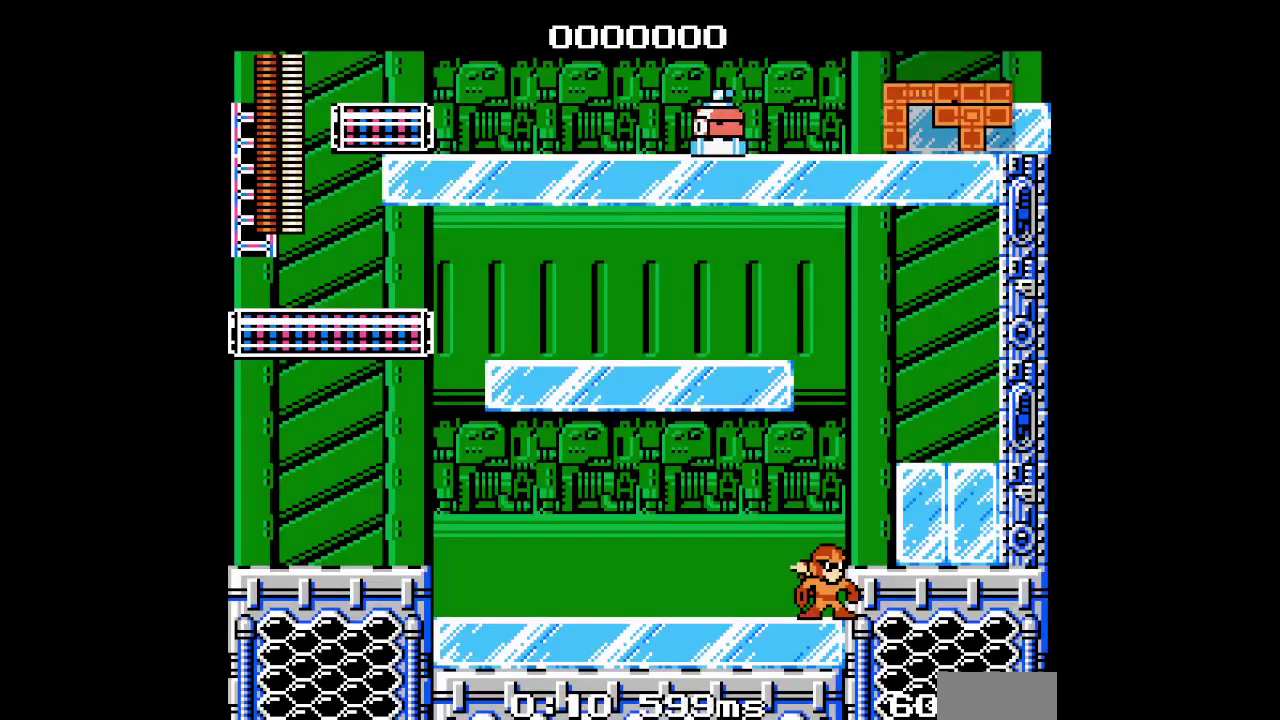
{"buttons": ["DPAD_RIGHT"], "events": [[333, "DPAD_RIGHT", "down"]]}
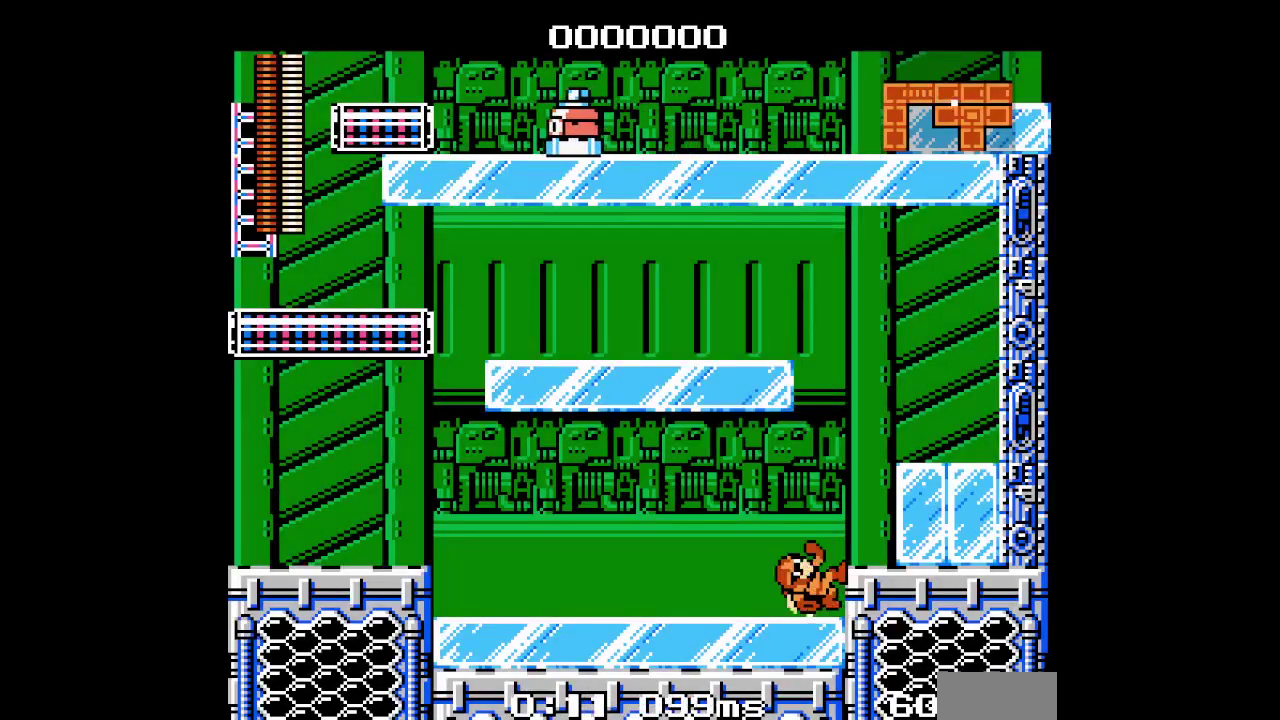
{"buttons": ["DPAD_RIGHT"], "events": []}
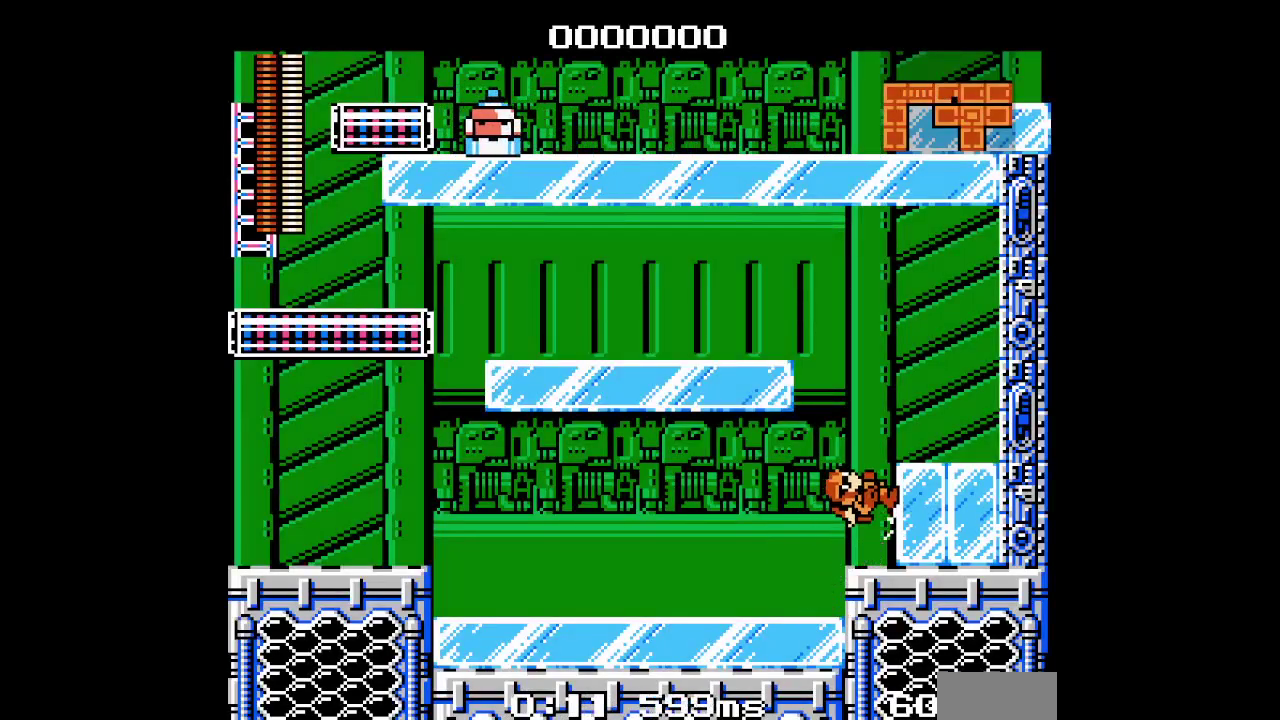
{"buttons": [], "events": [[417, "DPAD_RIGHT", "up"]]}
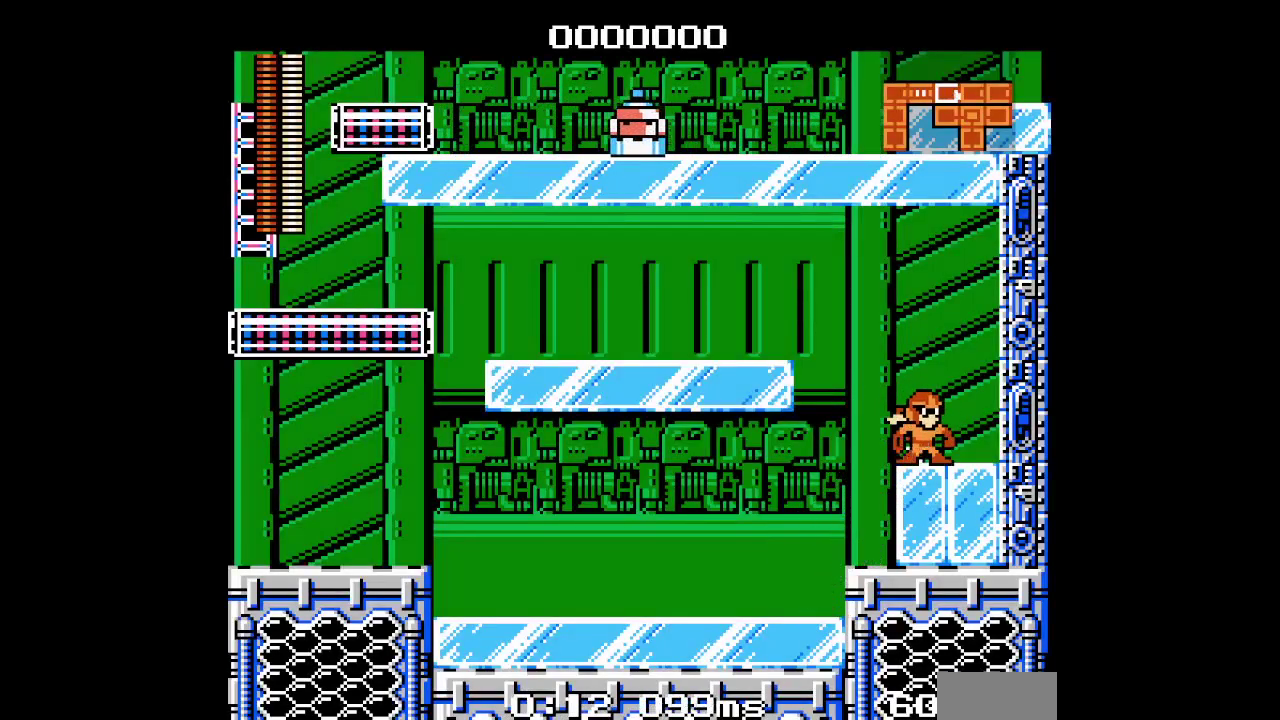
{"buttons": []}
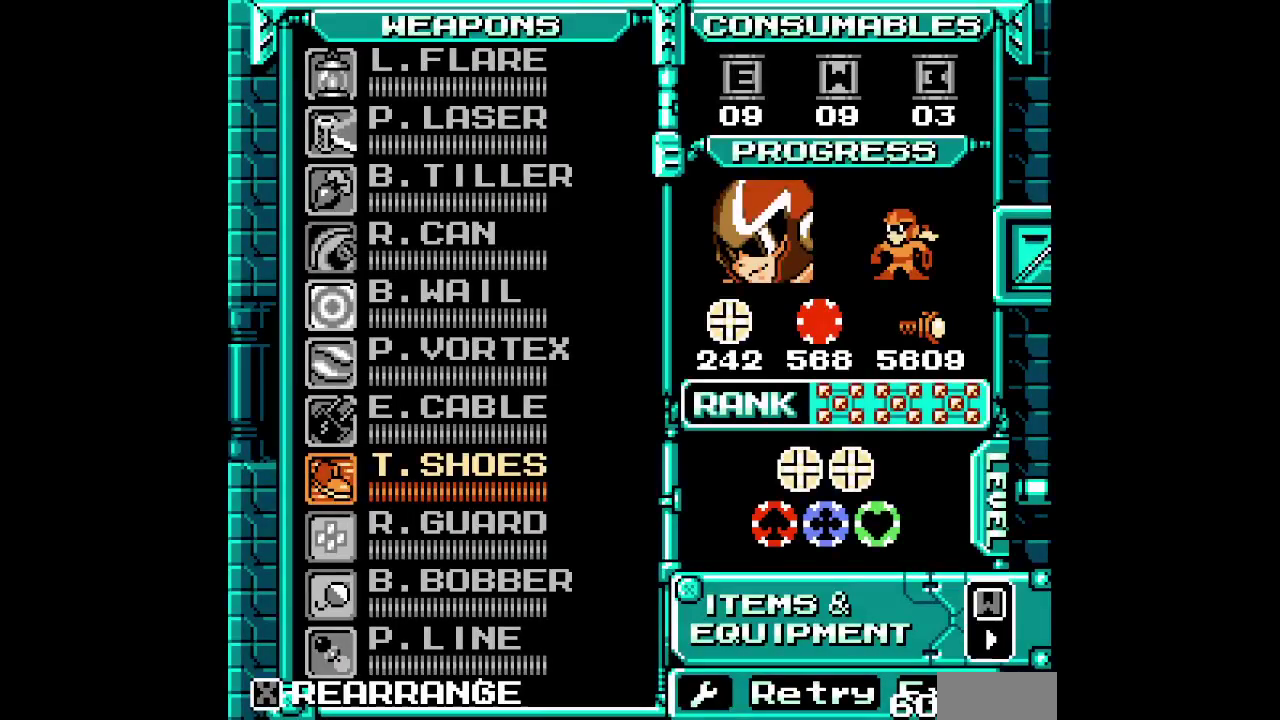
{"buttons": [], "events": []}
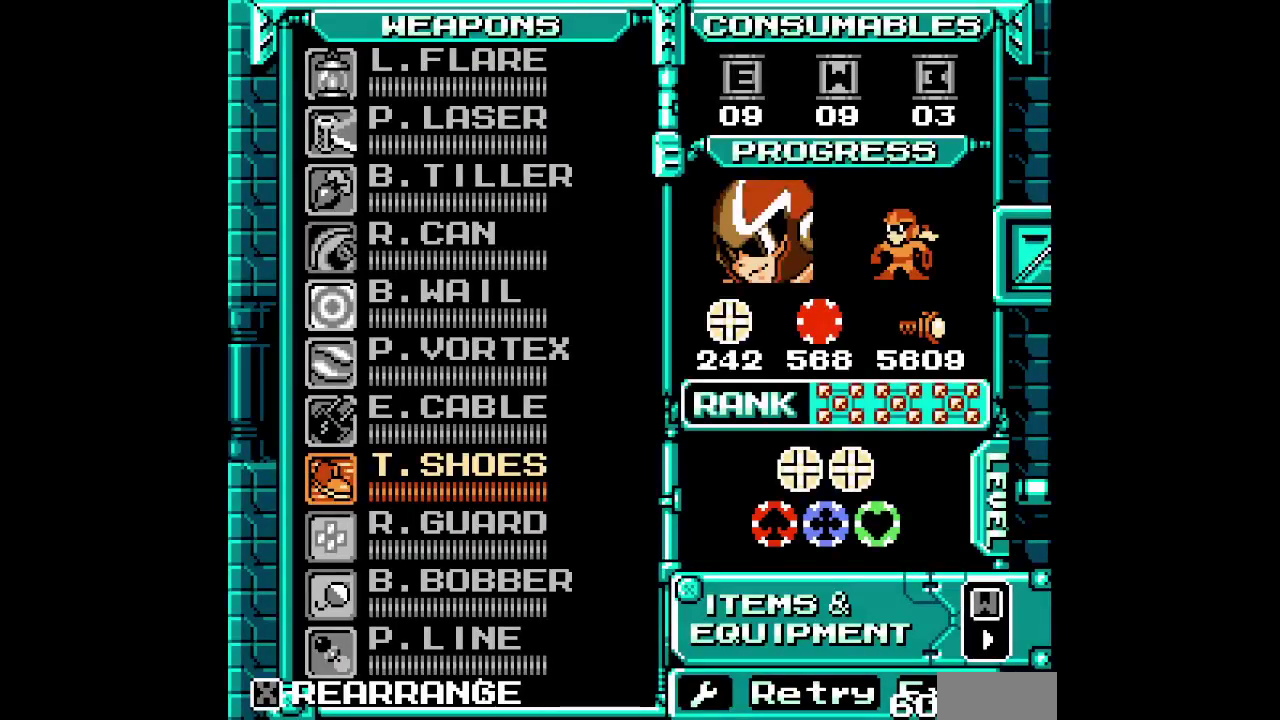
{"buttons": [], "events": [[67, "L1", "down"], [167, "L1", "up"], [267, "DPAD_UP", "down"], [367, "DPAD_UP", "up"], [433, "DPAD_UP", "down"], [483, "DPAD_UP", "up"]]}
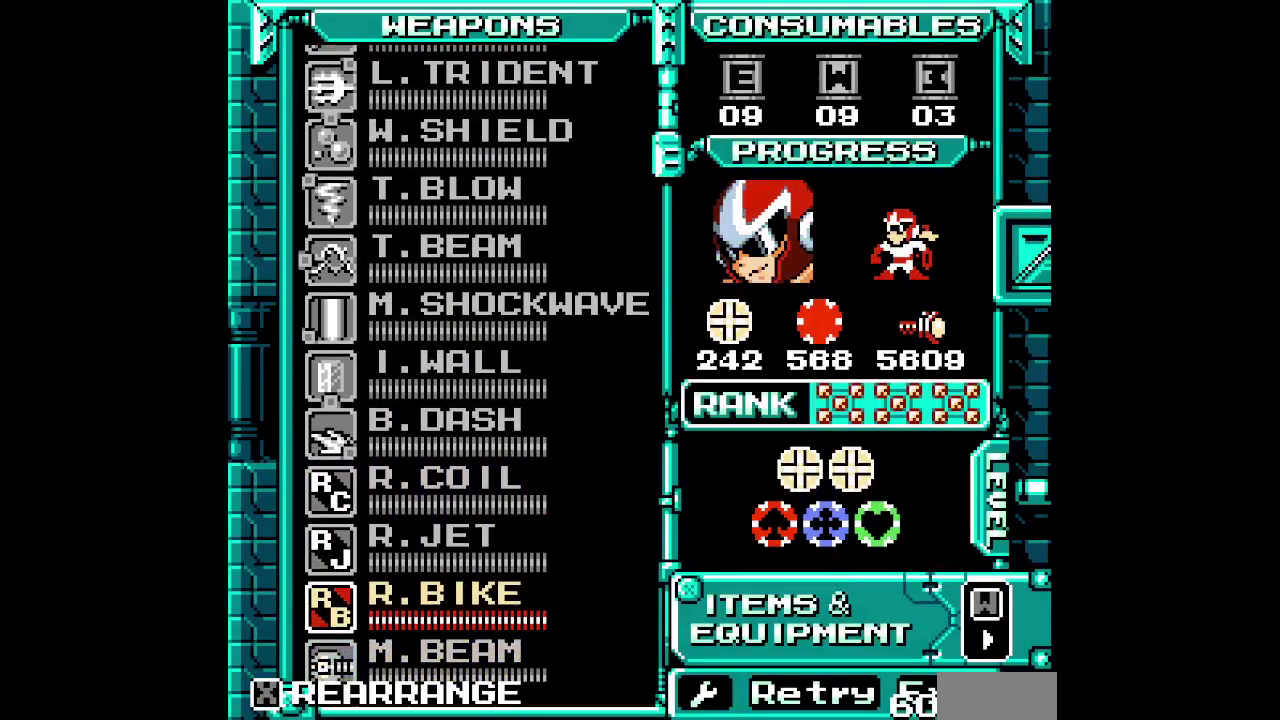
{"buttons": [], "events": [[83, "DPAD_UP", "down"], [133, "DPAD_UP", "up"], [217, "DPAD_UP", "down"], [283, "DPAD_UP", "up"]]}
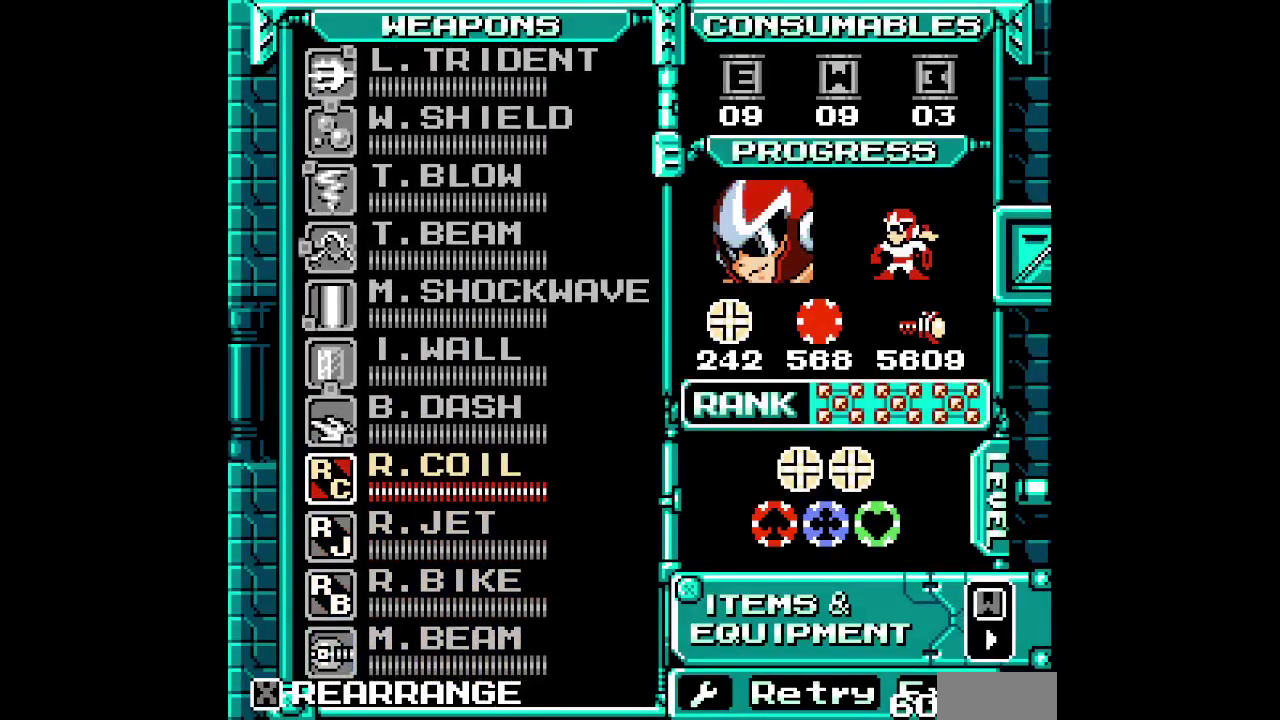
{"buttons": []}
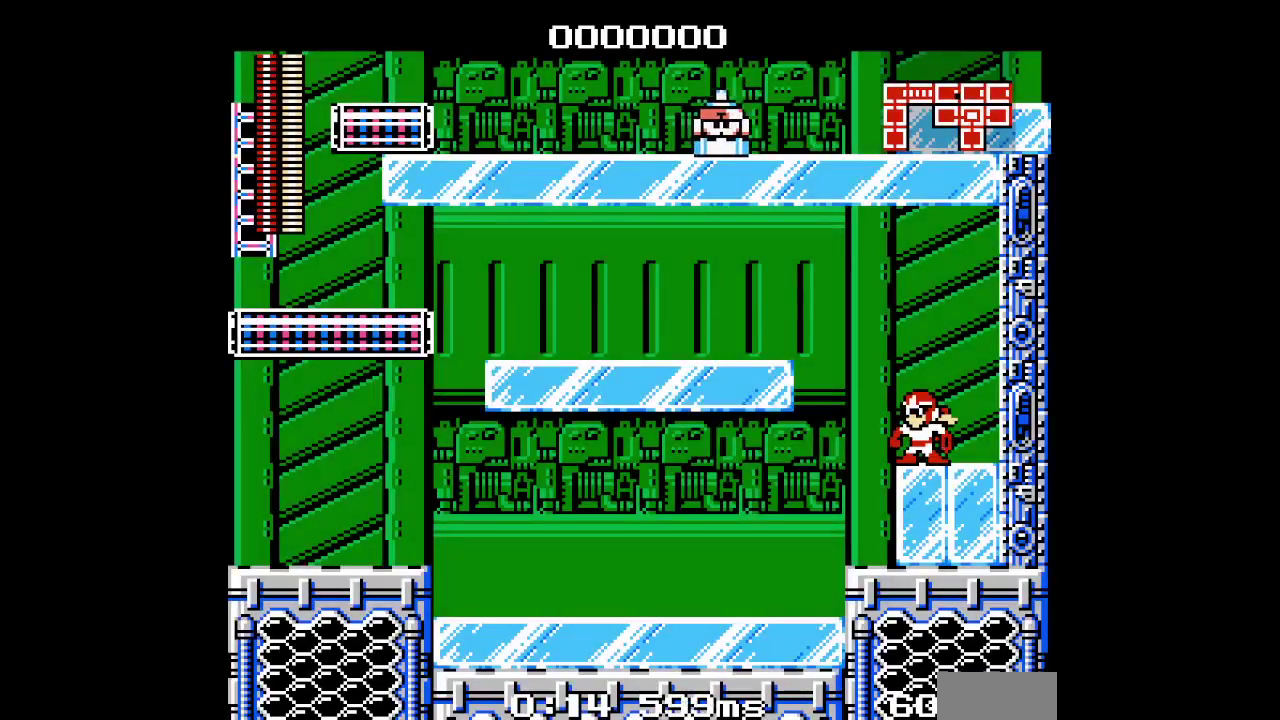
{"buttons": [], "events": []}
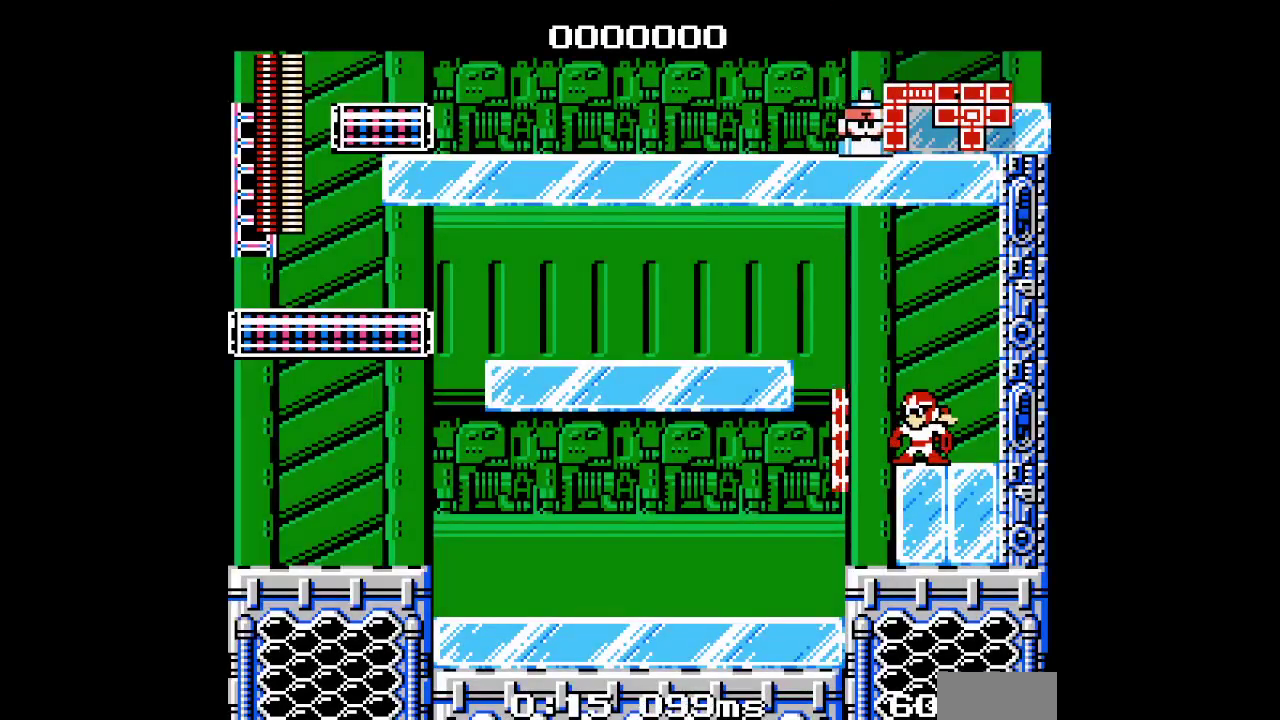
{"buttons": [], "events": []}
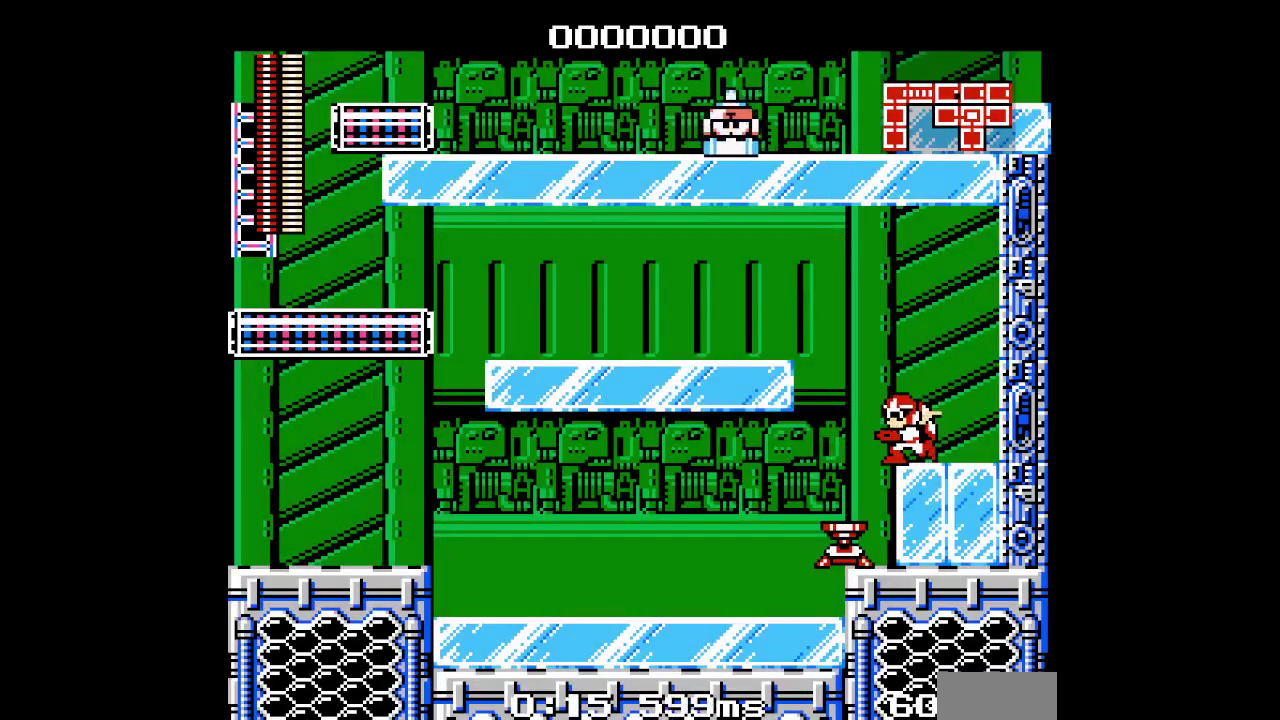
{"buttons": [], "events": []}
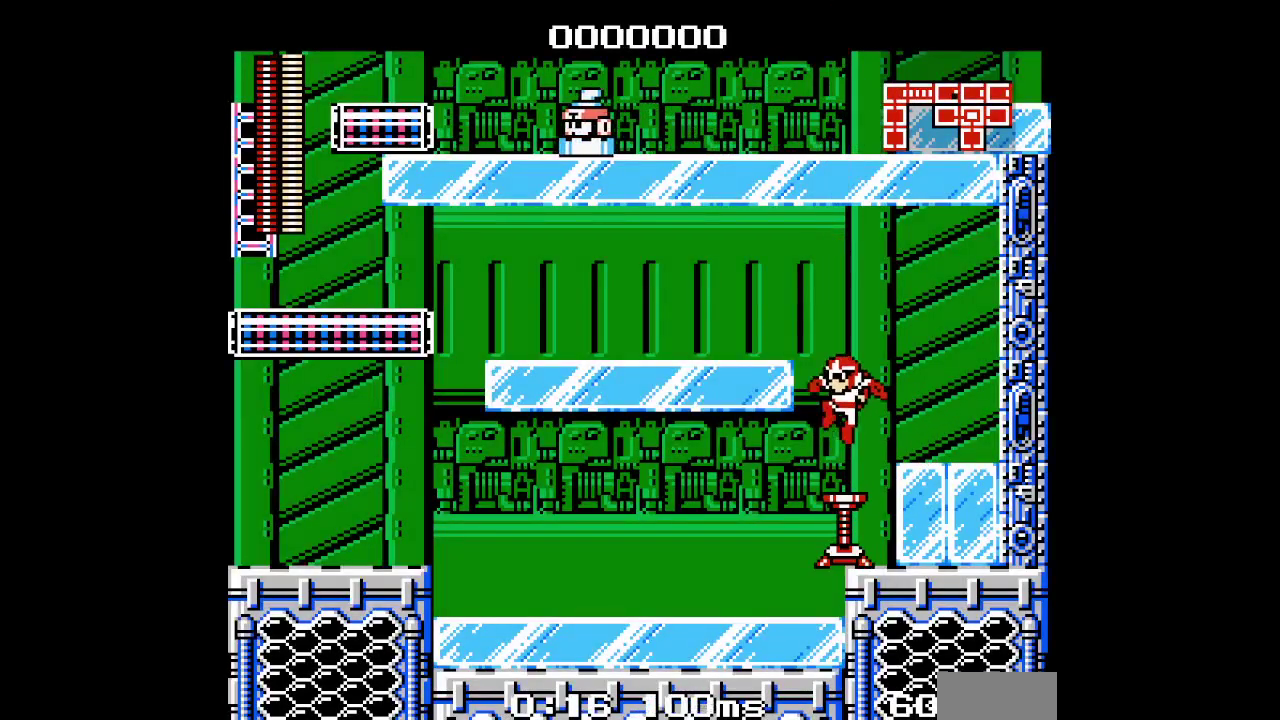
{"buttons": [], "events": []}
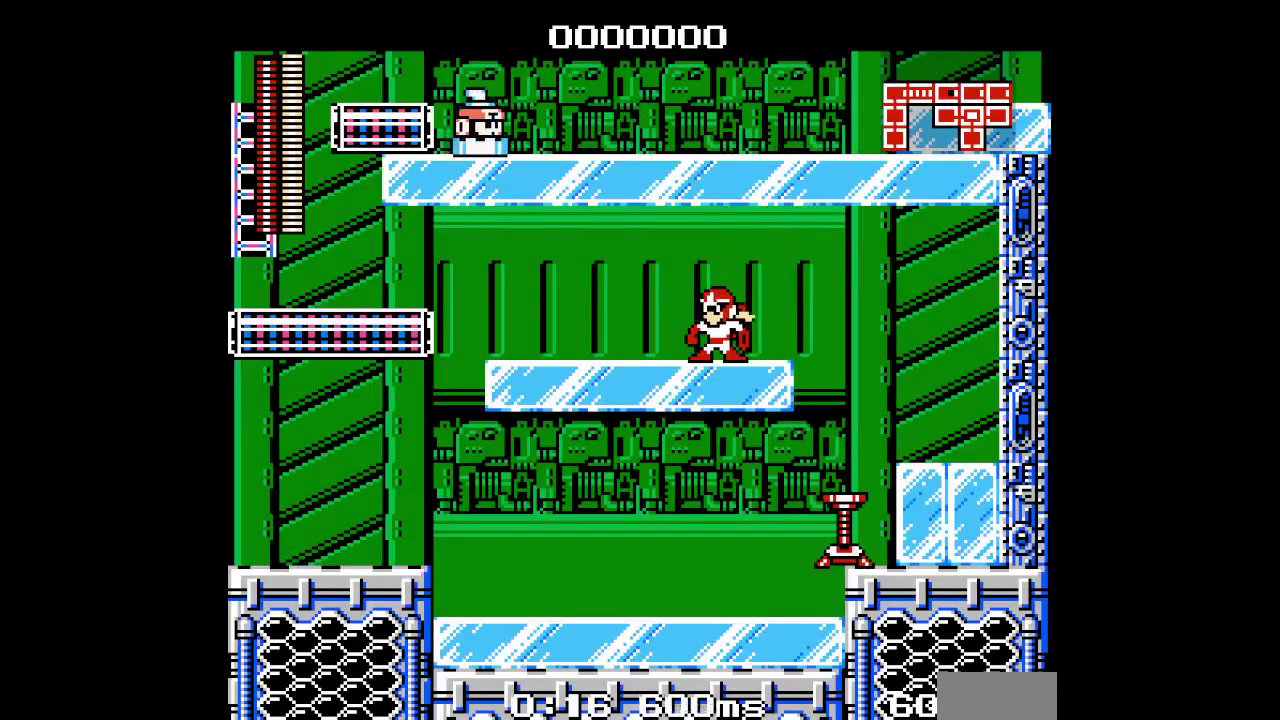
{"buttons": []}
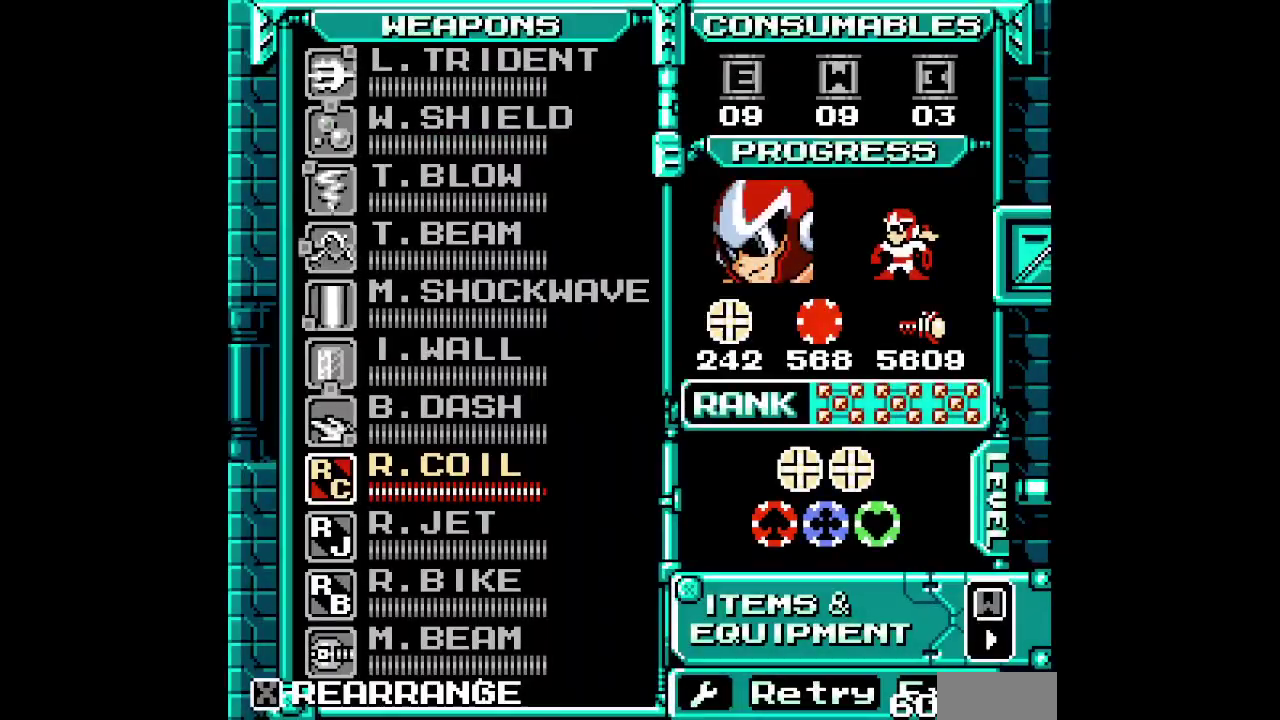
{"buttons": [], "events": [[300, "L1", "down"], [350, "L1", "up"], [383, "DPAD_UP", "down"], [467, "DPAD_UP", "up"]]}
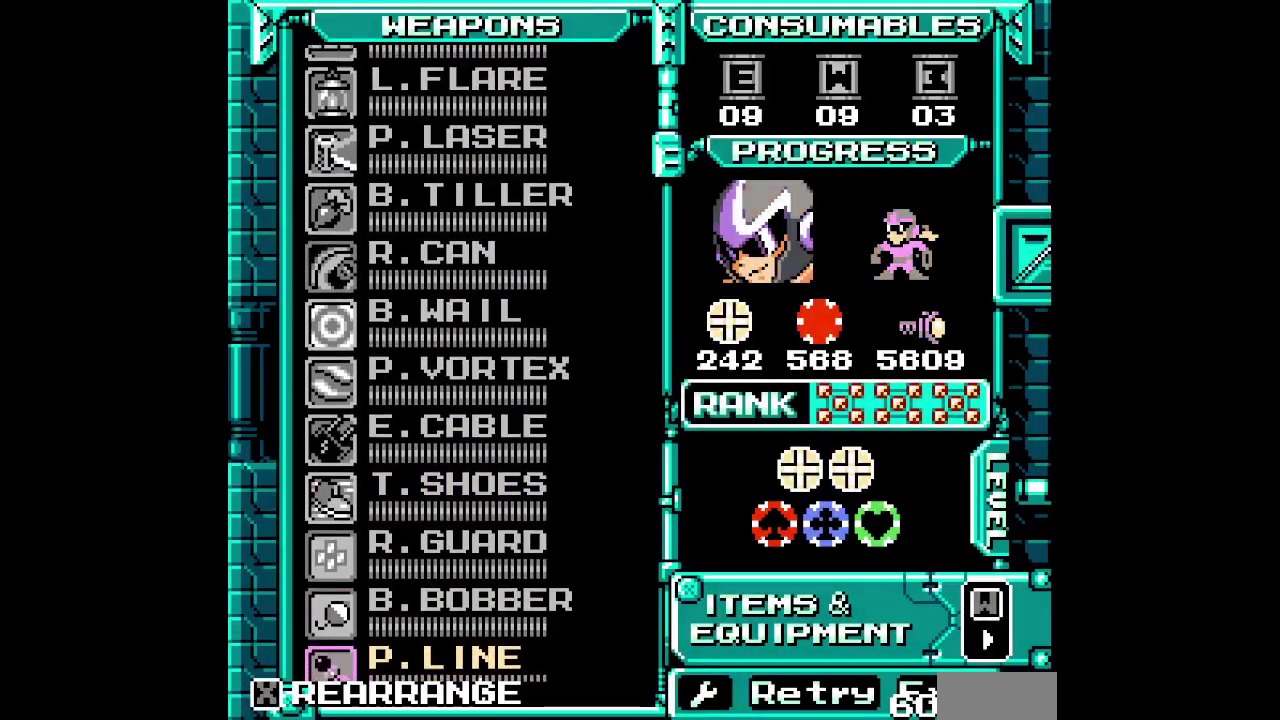
{"buttons": ["DPAD_UP"], "events": [[33, "DPAD_UP", "down"], [100, "DPAD_UP", "up"], [183, "DPAD_UP", "down"], [250, "DPAD_UP", "up"], [483, "DPAD_UP", "down"]]}